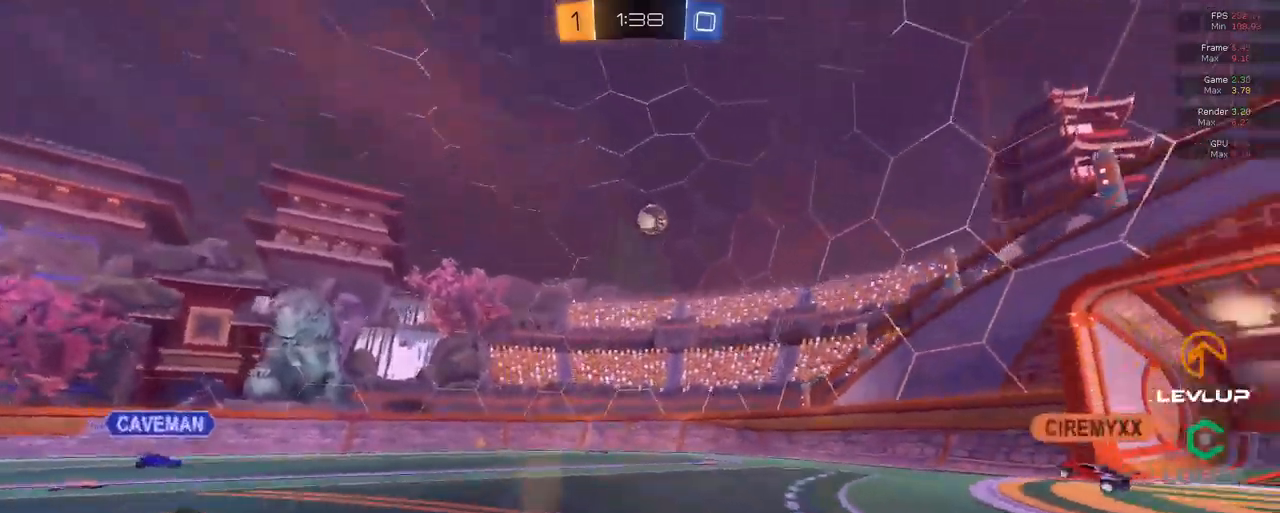
Gameplay with a controller (Xbox layout); each line is a JSON object with the inputs held at the frame after it (dt_ms = milliseconds from this image to that frame). "events" lists button and stick changes between this image and that frame as [ms after this image, input, new state], when the widget could be followed in between.
{"dt_ms": 500, "buttons": ["R2"], "left_stick": "left", "right_stick": "center", "events": []}
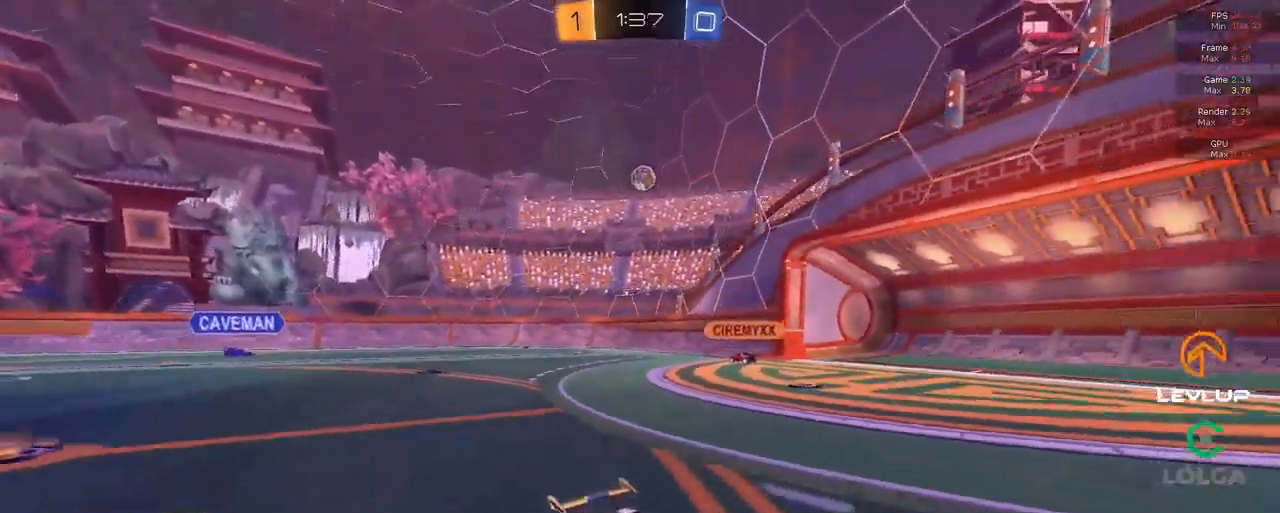
{"dt_ms": 500, "buttons": ["R2"], "left_stick": "left", "right_stick": "center", "events": [[317, "L2", "down"], [417, "L2", "up"]]}
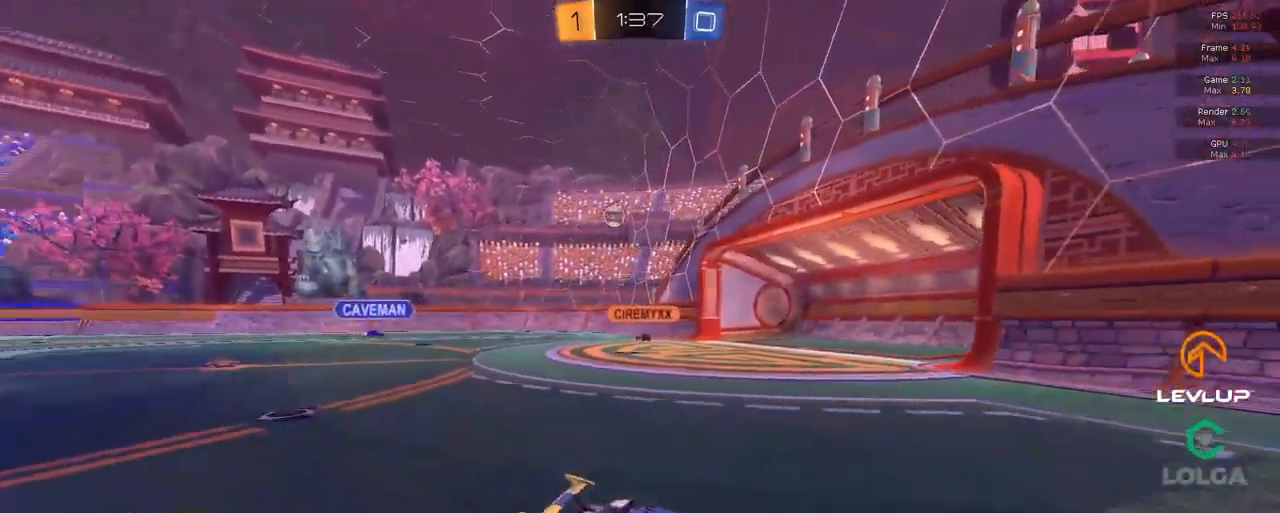
{"dt_ms": 500, "buttons": ["B", "R2"], "left_stick": "left", "right_stick": "center", "events": [[333, "B", "down"]]}
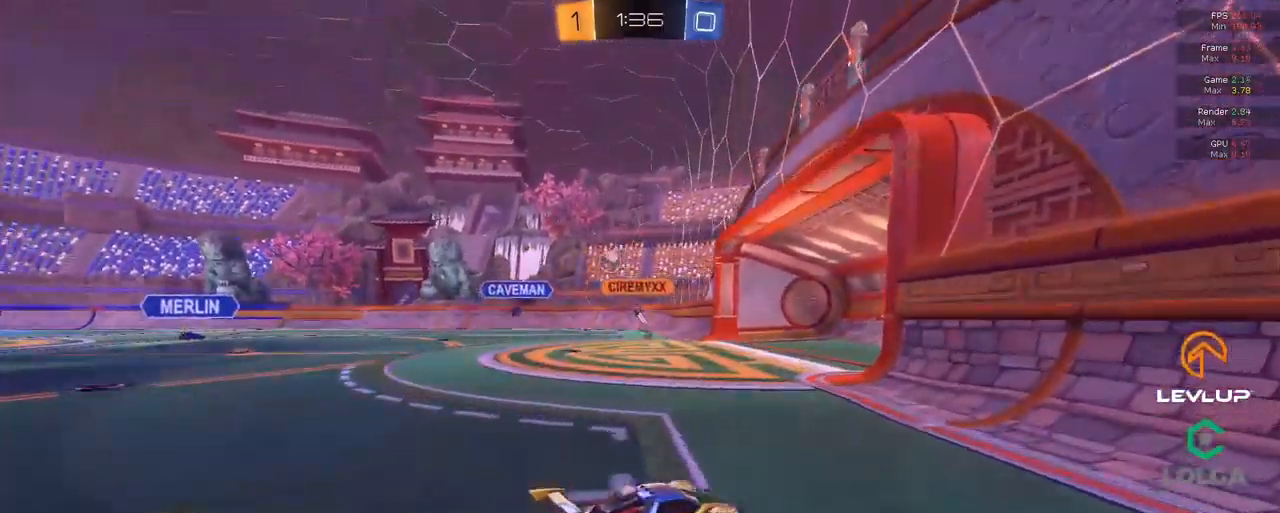
{"dt_ms": 500, "buttons": [], "left_stick": "left", "right_stick": "center", "events": [[17, "left_stick", "up-left"], [33, "B", "up"], [450, "left_stick", "left"], [500, "R2", "up"]]}
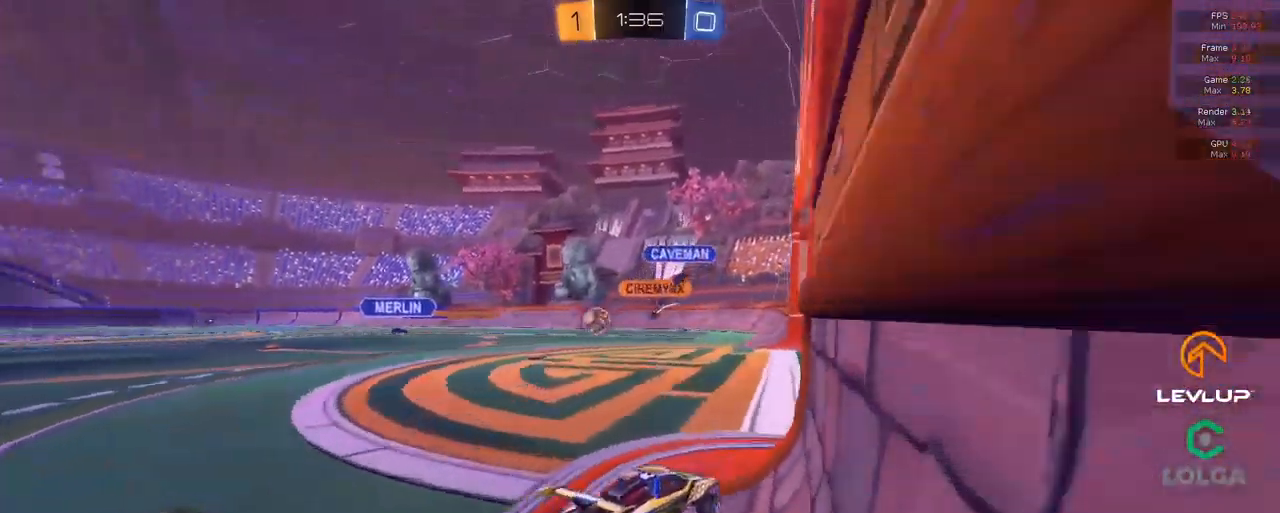
{"dt_ms": 1000, "buttons": ["B", "R2"], "left_stick": "left", "right_stick": "center"}
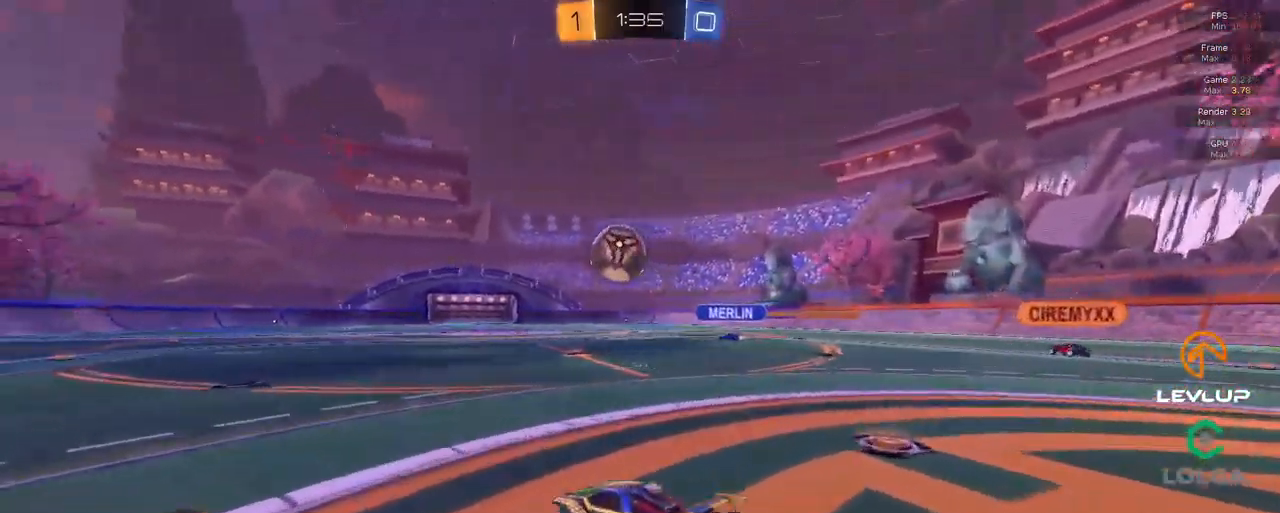
{"dt_ms": 500, "buttons": ["B", "R2"], "left_stick": "right", "right_stick": "center", "events": [[417, "left_stick", "right"]]}
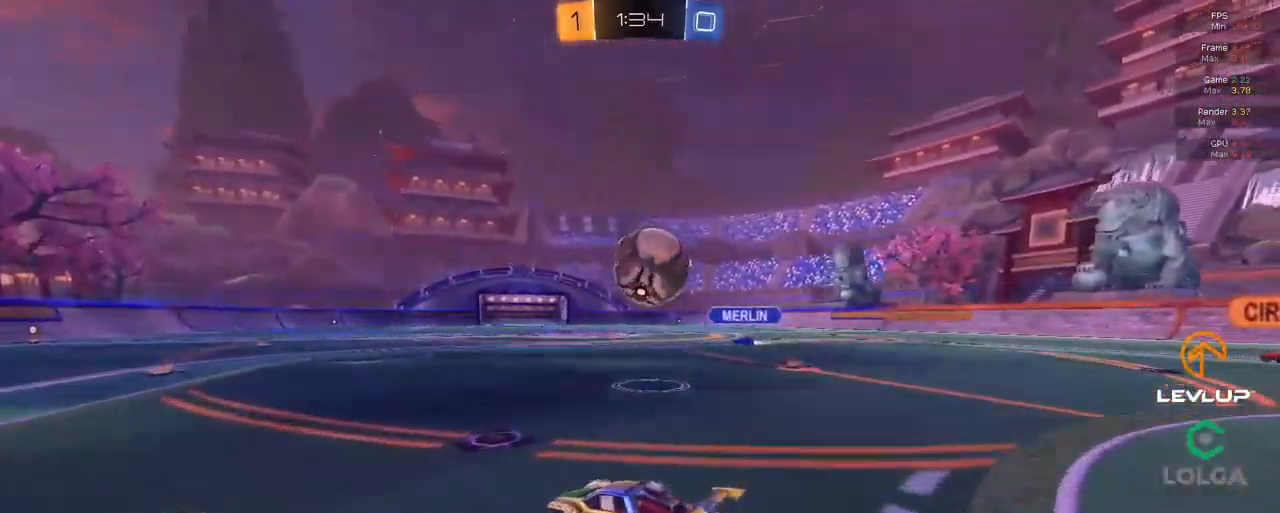
{"dt_ms": 500, "buttons": ["B", "R2"], "left_stick": "up-right", "right_stick": "center", "events": [[17, "Y", "down"], [117, "left_stick", "center"], [133, "Y", "up"], [217, "left_stick", "up-right"], [233, "B", "up"], [333, "left_stick", "up-left"], [417, "B", "down"], [417, "left_stick", "up-right"]]}
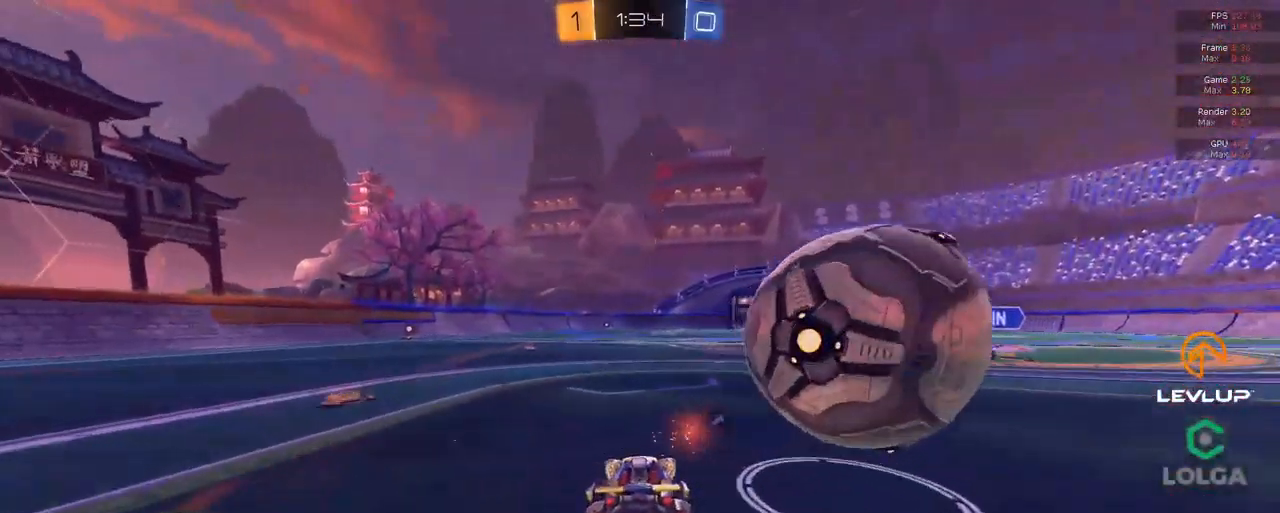
{"dt_ms": 499, "buttons": ["R2"], "left_stick": "center", "right_stick": "center", "events": [[167, "B", "up"], [250, "R2", "up"], [283, "left_stick", "down-left"], [350, "R2", "down"], [400, "left_stick", "up"], [483, "left_stick", "center"]]}
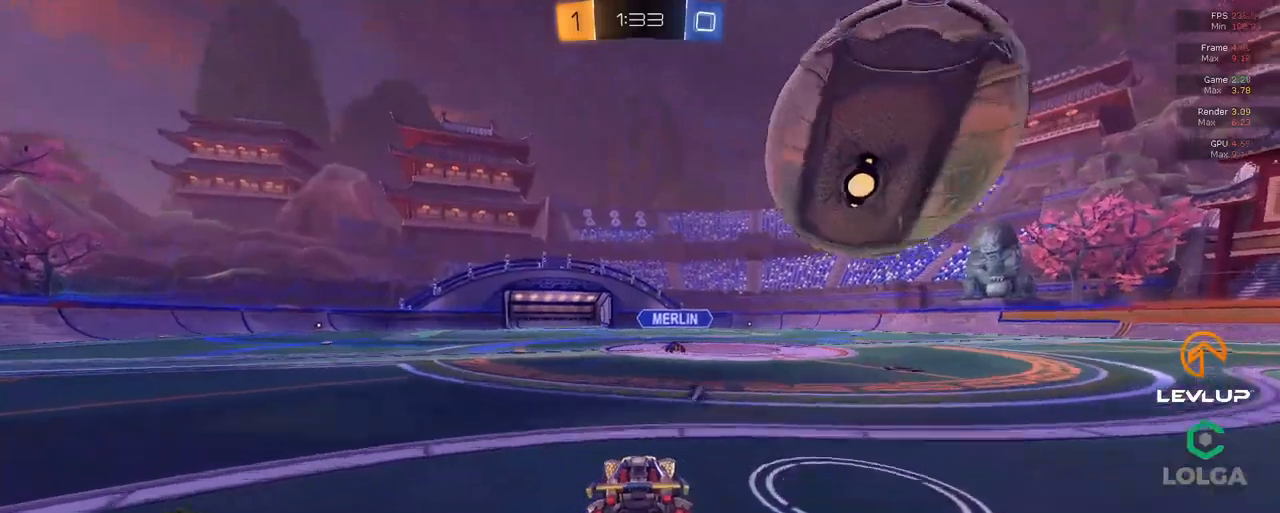
{"dt_ms": 500, "buttons": ["A", "B", "R2"], "left_stick": "right", "right_stick": "center", "events": [[317, "R2", "up"], [317, "left_stick", "up-left"], [384, "R2", "down"], [434, "B", "down"], [434, "left_stick", "right"], [450, "A", "down"]]}
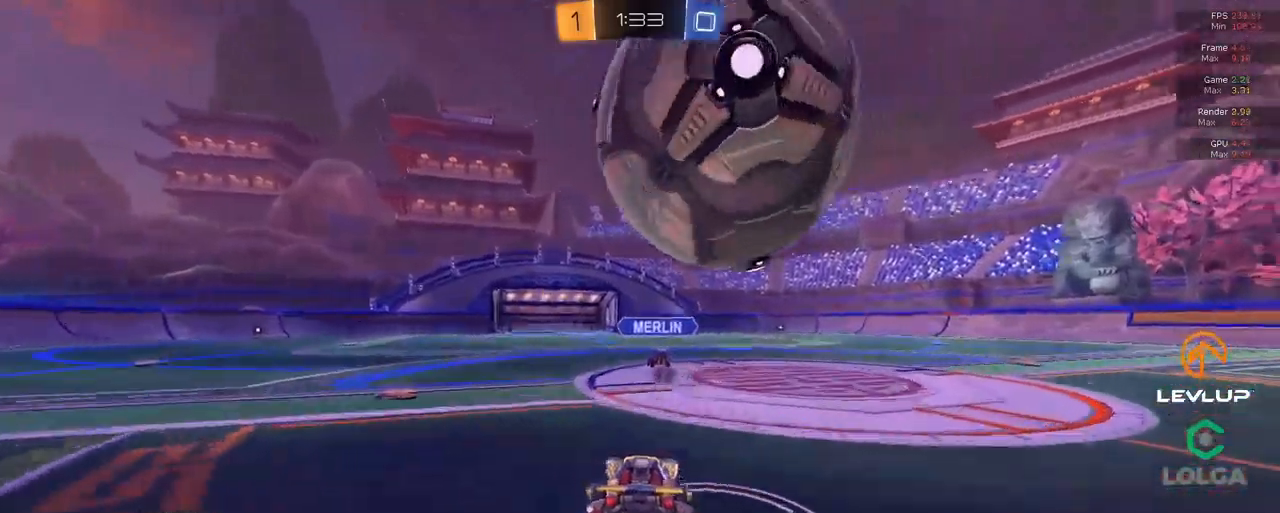
{"dt_ms": 500, "buttons": ["L2", "R2"], "left_stick": "down-left", "right_stick": "center", "events": [[84, "A", "up"], [134, "B", "up"], [167, "left_stick", "down-left"], [184, "B", "down"], [184, "L2", "down"], [217, "A", "down"], [234, "L3", "down"], [267, "A", "up"], [284, "B", "up"], [317, "L3", "up"]]}
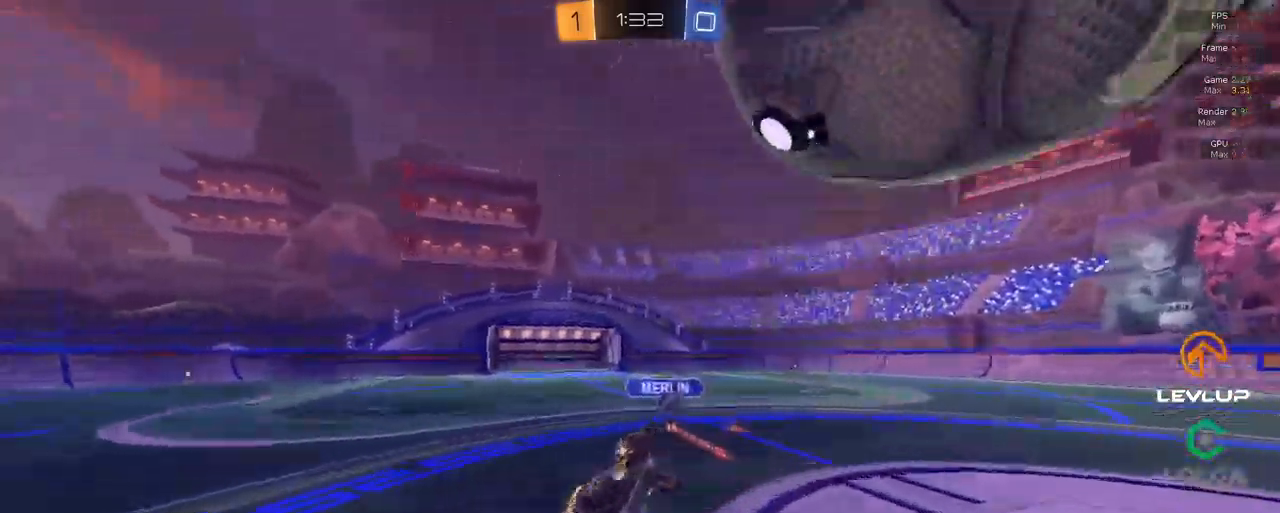
{"dt_ms": 500, "buttons": [], "left_stick": "left", "right_stick": "center", "events": [[67, "left_stick", "left"], [367, "L2", "up"], [384, "R2", "up"]]}
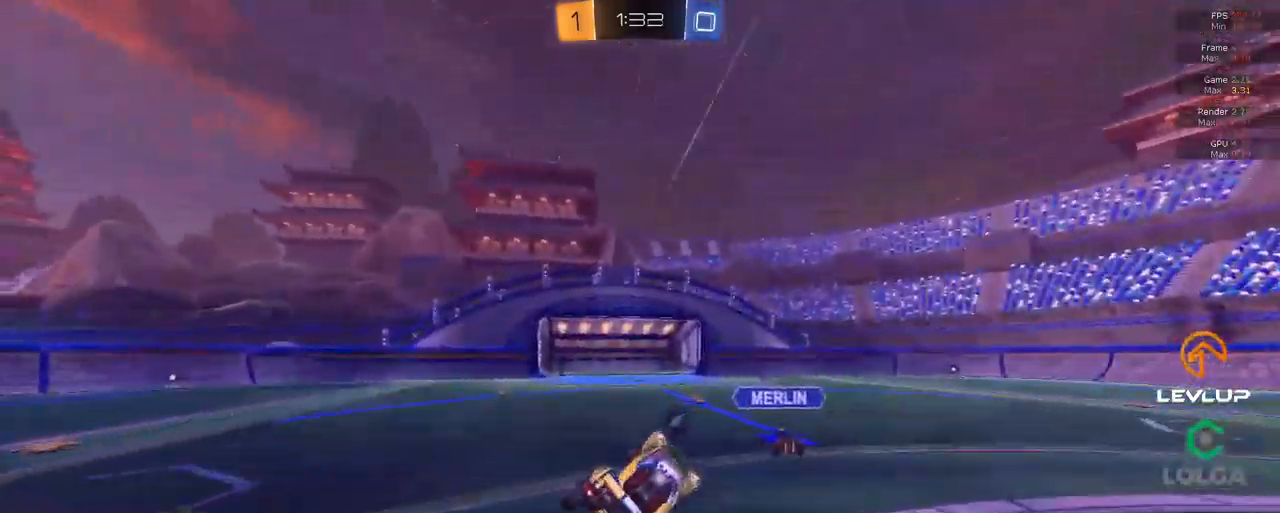
{"dt_ms": 500, "buttons": ["A", "B", "R2"], "left_stick": "down-right", "right_stick": "center", "events": [[167, "R2", "down"], [167, "left_stick", "center"], [234, "left_stick", "right"], [484, "A", "down"], [484, "B", "down"], [500, "left_stick", "down-right"]]}
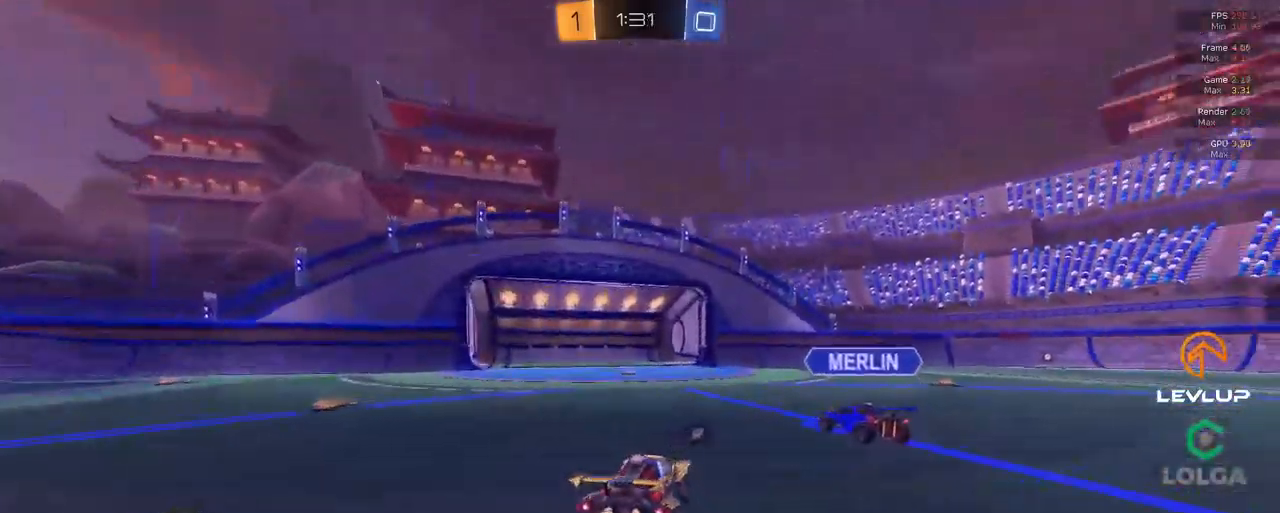
{"dt_ms": 500, "buttons": ["L2", "R2"], "left_stick": "right", "right_stick": "center", "events": [[134, "A", "up"], [134, "L2", "down"], [167, "left_stick", "up-right"], [234, "A", "down"], [250, "L3", "down"], [267, "left_stick", "right"], [367, "A", "up"], [367, "L3", "up"], [400, "B", "up"]]}
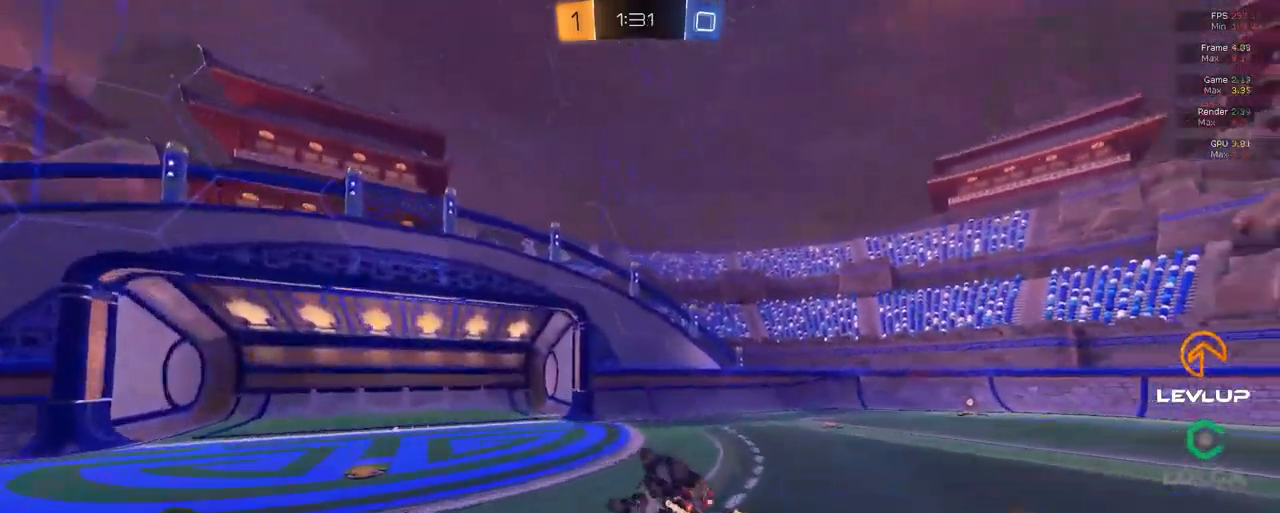
{"dt_ms": 500, "buttons": ["R2"], "left_stick": "right", "right_stick": "center", "events": [[17, "left_stick", "down-right"], [117, "left_stick", "right"], [250, "Y", "down"], [317, "Y", "up"], [367, "L2", "up"]]}
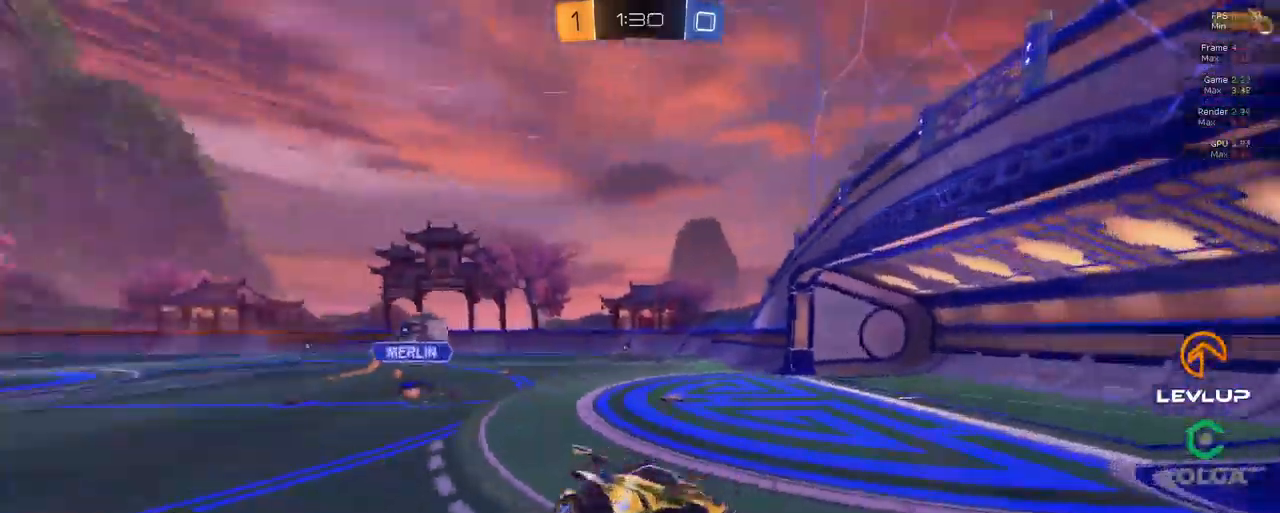
{"dt_ms": 500, "buttons": ["Y", "R2"], "left_stick": "right", "right_stick": "center", "events": [[117, "R2", "up"], [217, "R2", "down"], [400, "R2", "up"], [450, "R2", "down"], [484, "Y", "down"]]}
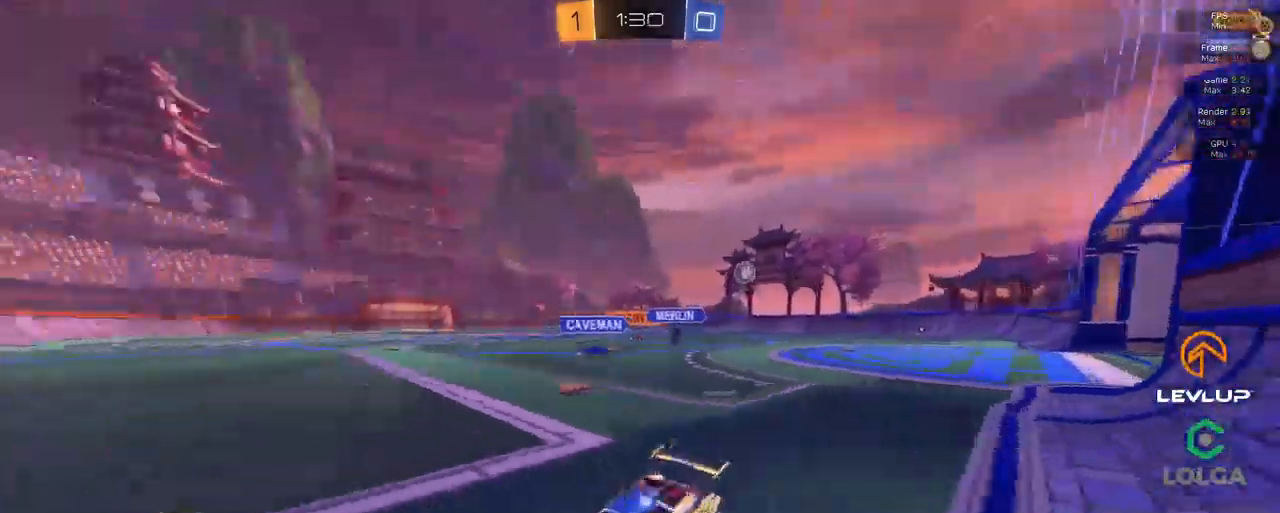
{"dt_ms": 500, "buttons": ["B", "R2"], "left_stick": "right", "right_stick": "center", "events": [[50, "Y", "up"], [300, "B", "down"]]}
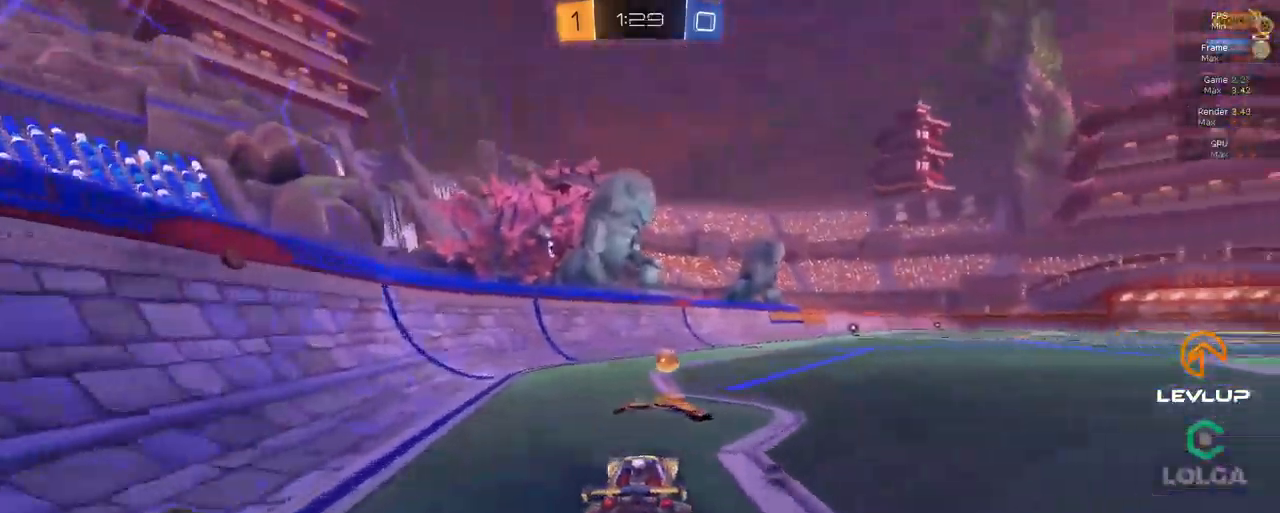
{"dt_ms": 500, "buttons": ["R2"], "left_stick": "right", "right_stick": "center"}
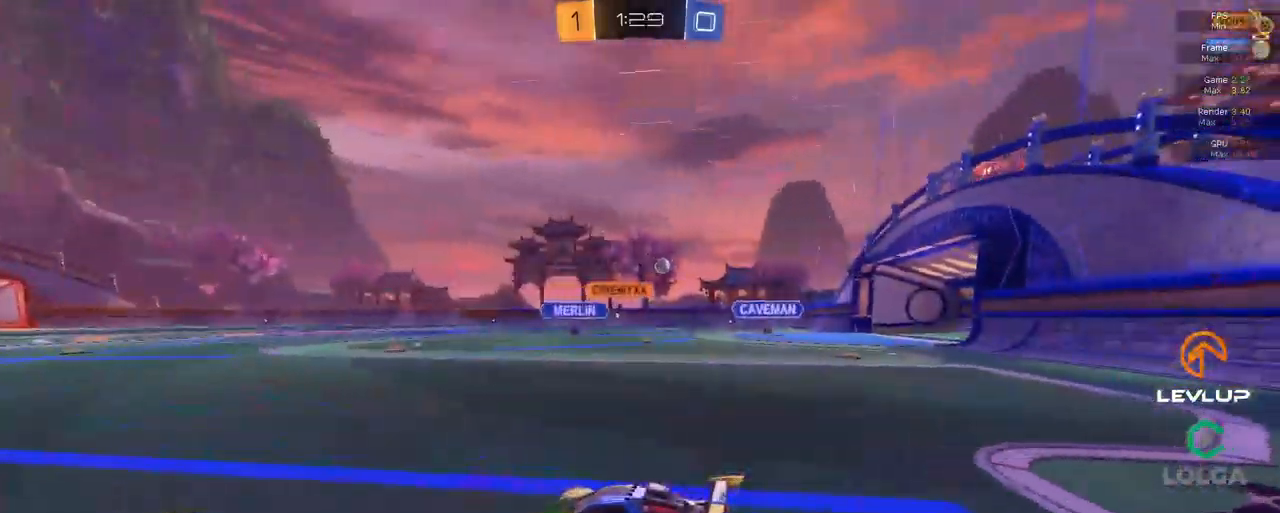
{"dt_ms": 501, "buttons": ["B", "R2"], "left_stick": "center", "right_stick": "center", "events": [[67, "B", "down"], [317, "left_stick", "down-right"], [484, "left_stick", "center"]]}
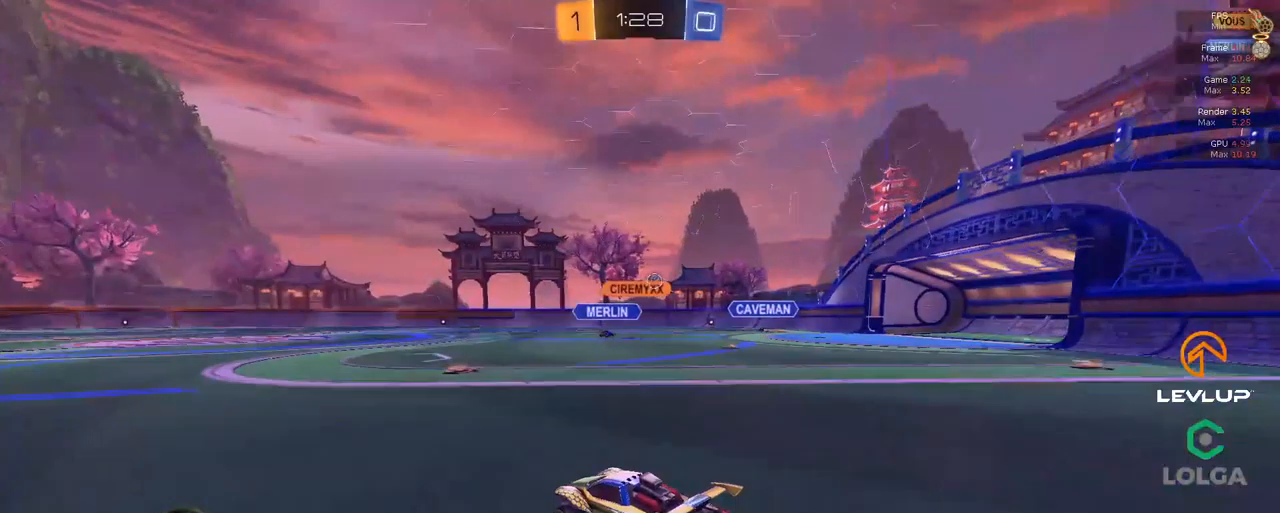
{"dt_ms": 500, "buttons": ["R2"], "left_stick": "center", "right_stick": "center", "events": [[183, "left_stick", "right"], [250, "B", "up"], [416, "left_stick", "center"]]}
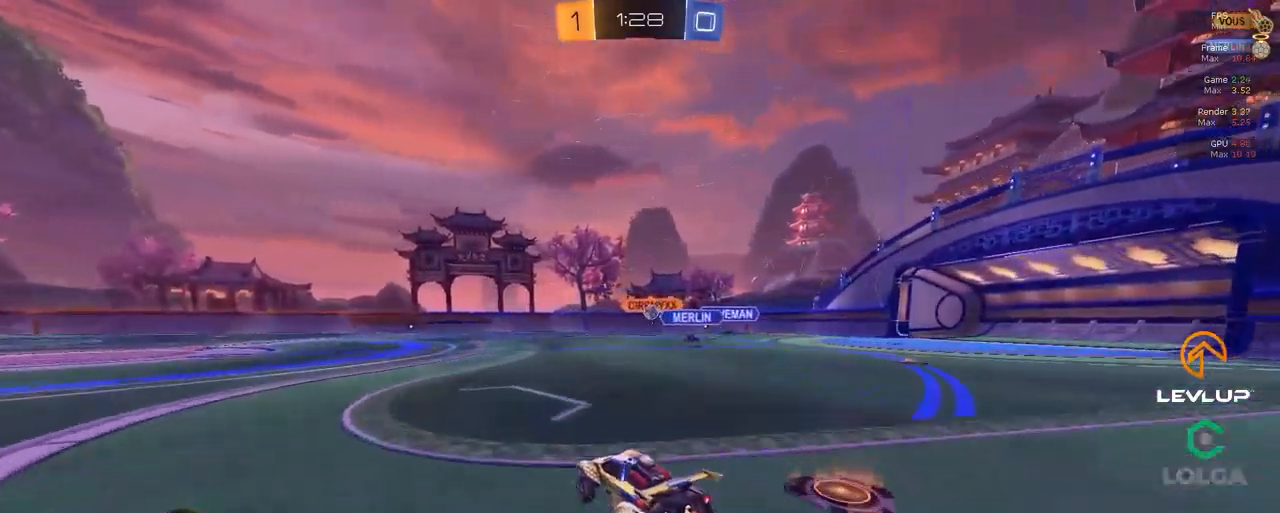
{"dt_ms": 500, "buttons": ["R2"], "left_stick": "center", "right_stick": "center", "events": [[166, "left_stick", "up-left"], [300, "left_stick", "center"]]}
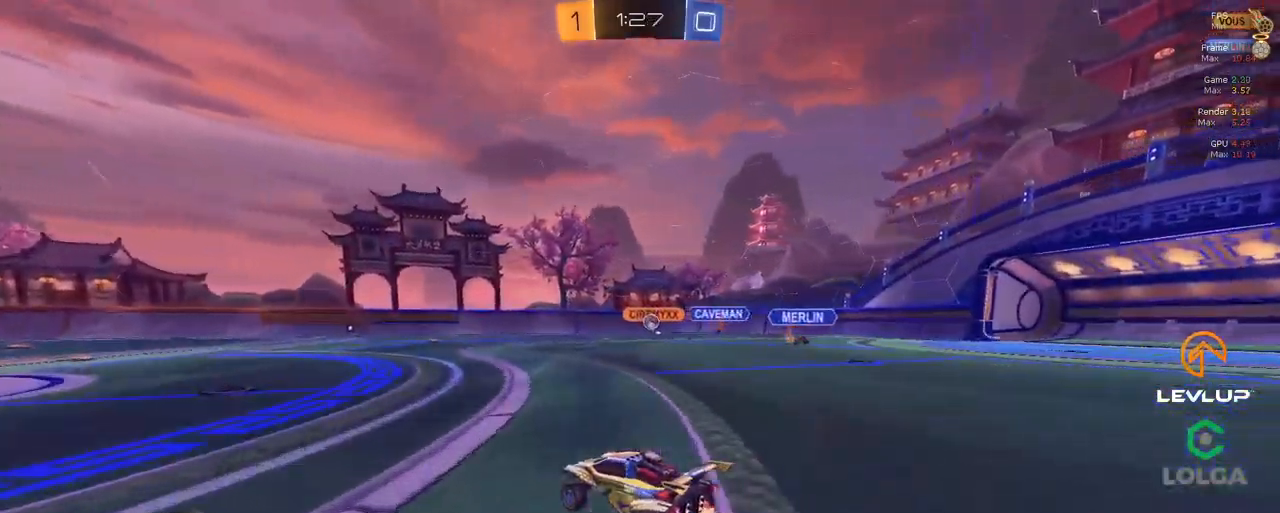
{"dt_ms": 500, "buttons": ["R2"], "left_stick": "up", "right_stick": "center", "events": [[500, "left_stick", "up"]]}
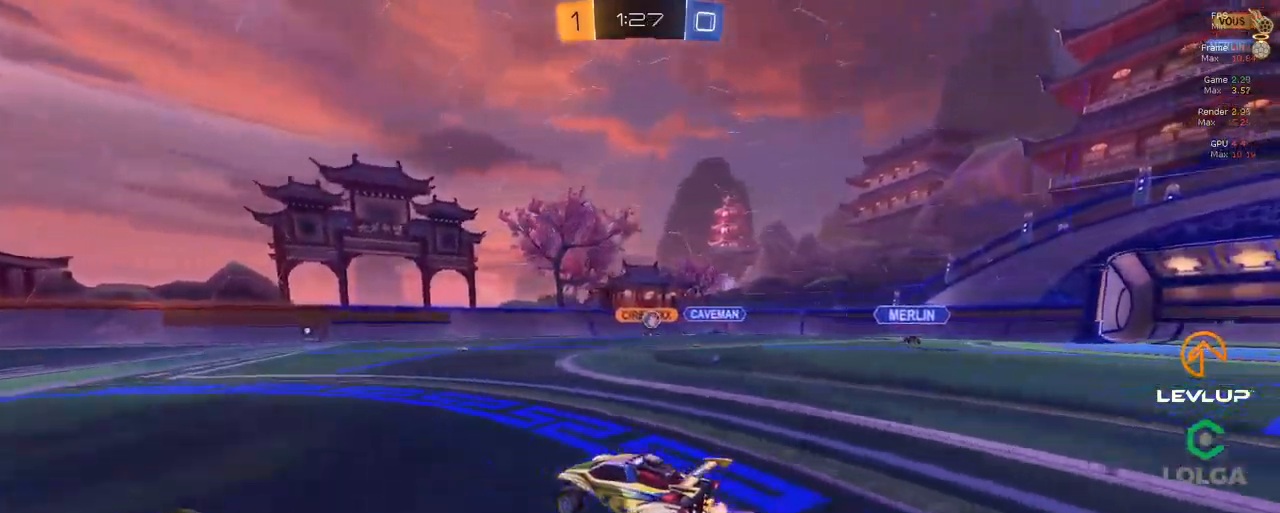
{"dt_ms": 500, "buttons": ["R2"], "left_stick": "up-right", "right_stick": "center", "events": [[316, "left_stick", "up-right"]]}
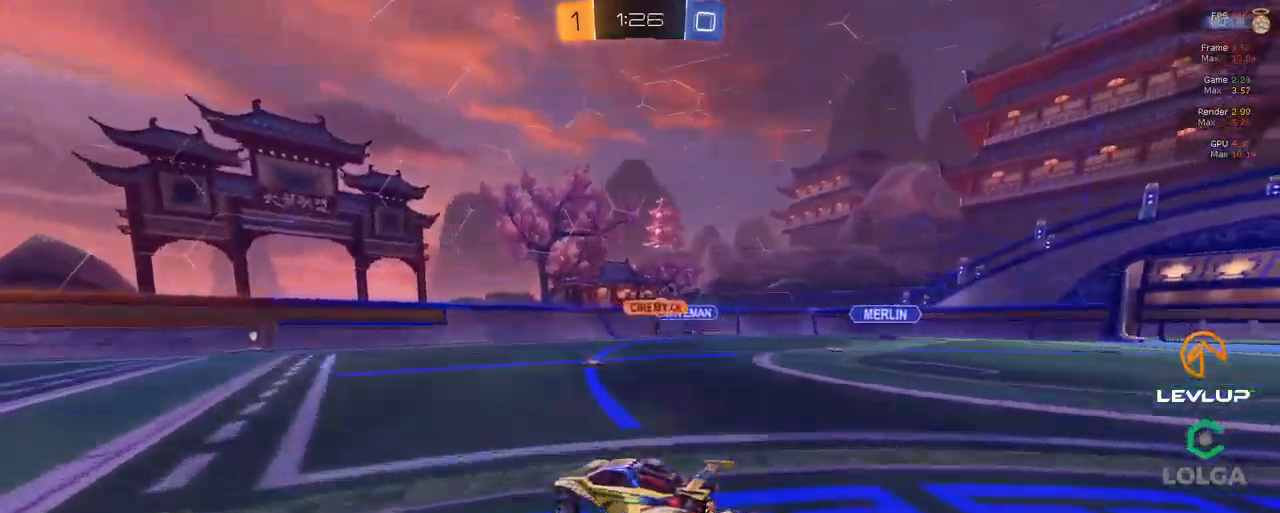
{"dt_ms": 500, "buttons": ["R2"], "left_stick": "up-left", "right_stick": "center", "events": [[116, "R2", "up"], [150, "left_stick", "up-left"], [450, "R2", "down"]]}
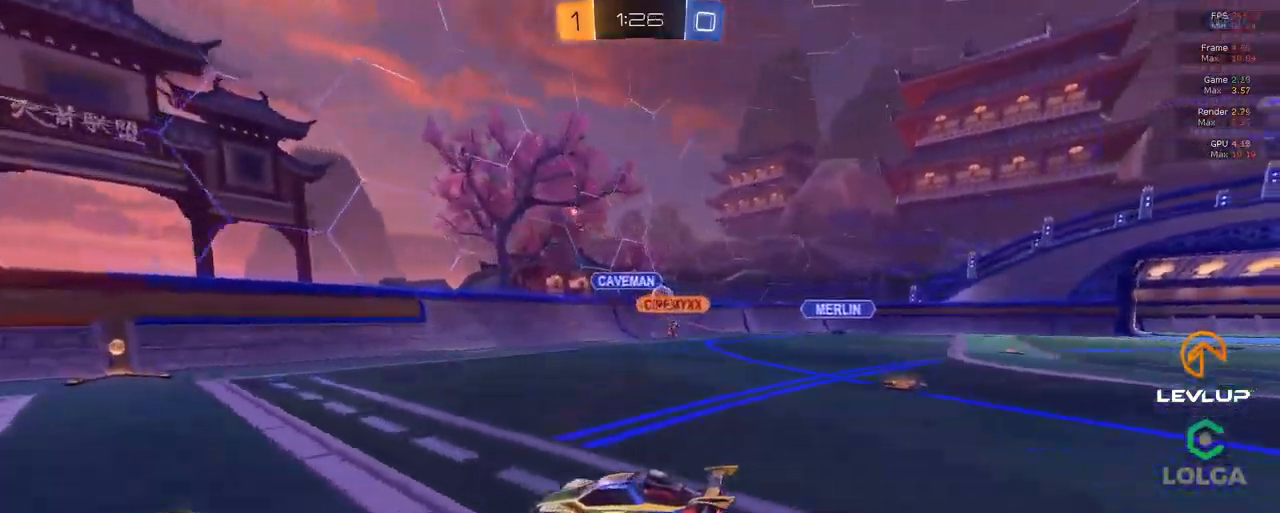
{"dt_ms": 500, "buttons": [], "left_stick": "down-left", "right_stick": "center", "events": [[216, "R2", "up"], [350, "left_stick", "right"], [383, "L2", "down"], [483, "left_stick", "down-left"], [500, "L2", "up"]]}
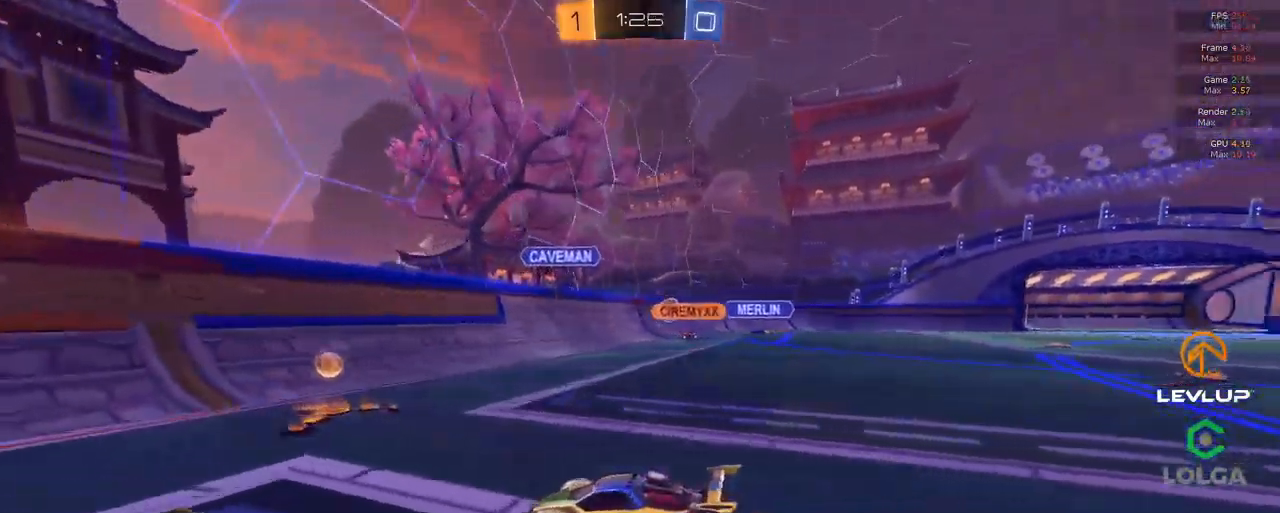
{"dt_ms": 500, "buttons": ["R2"], "left_stick": "left", "right_stick": "center", "events": [[66, "left_stick", "left"], [116, "R2", "down"]]}
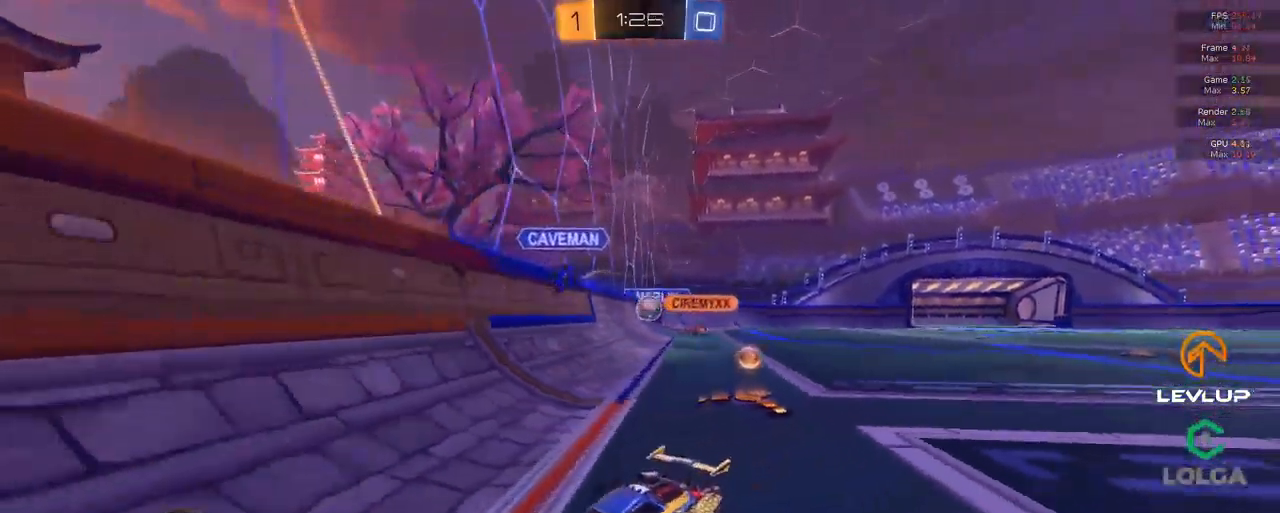
{"dt_ms": 500, "buttons": ["B", "R2"], "left_stick": "left", "right_stick": "center", "events": [[483, "B", "down"]]}
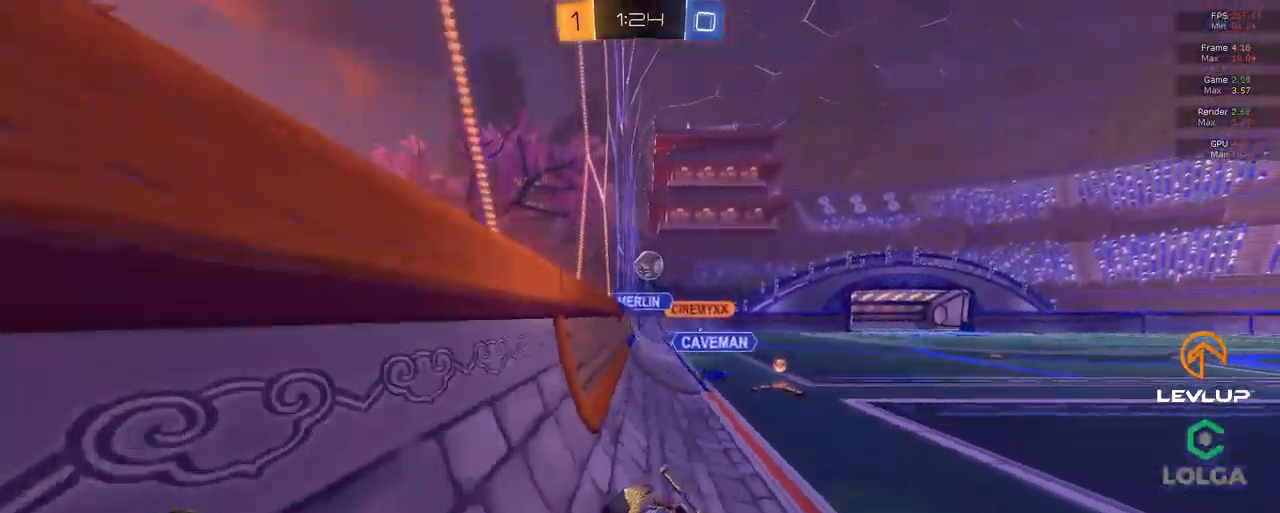
{"dt_ms": 500, "buttons": ["R2"], "left_stick": "center", "right_stick": "center", "events": [[233, "B", "up"], [250, "left_stick", "center"]]}
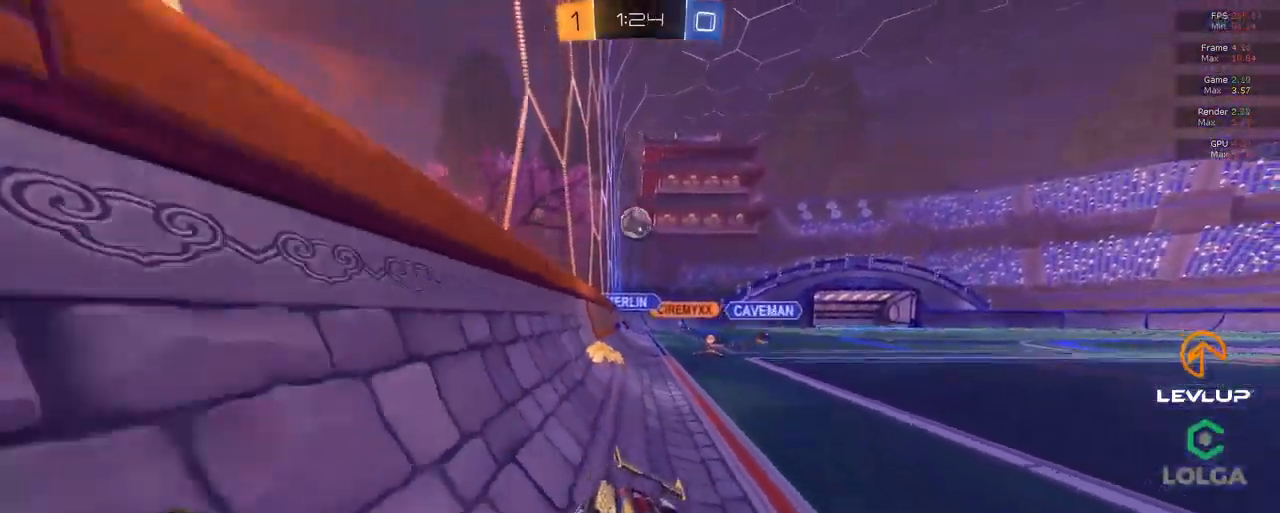
{"dt_ms": 500, "buttons": ["R2"], "left_stick": "center", "right_stick": "center", "events": [[33, "left_stick", "left"], [450, "left_stick", "center"]]}
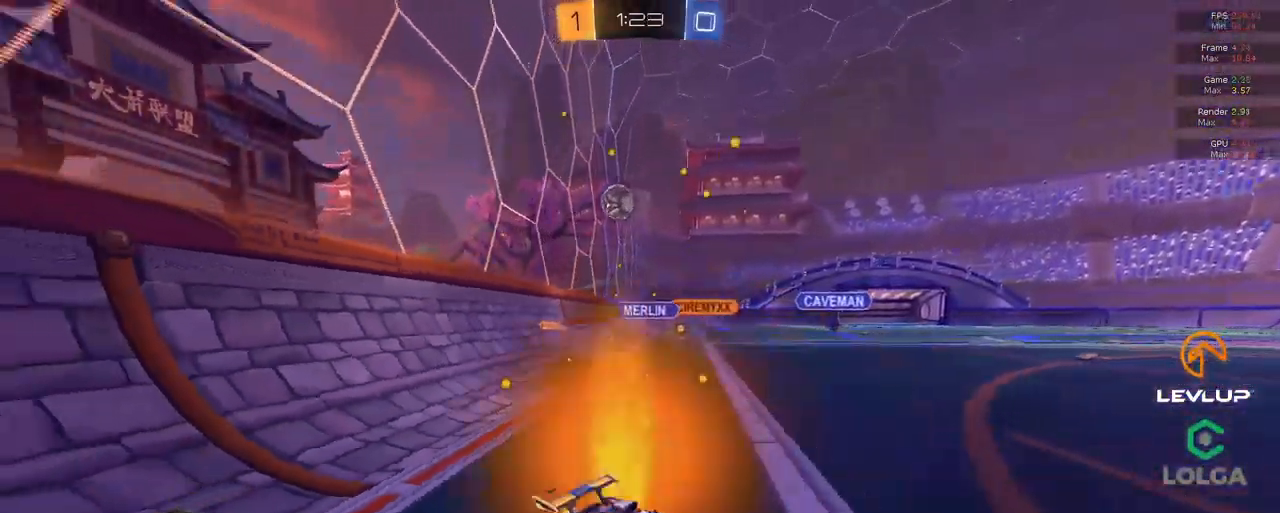
{"dt_ms": 500, "buttons": ["R2"], "left_stick": "center", "right_stick": "center", "events": [[283, "left_stick", "up-left"], [383, "left_stick", "center"]]}